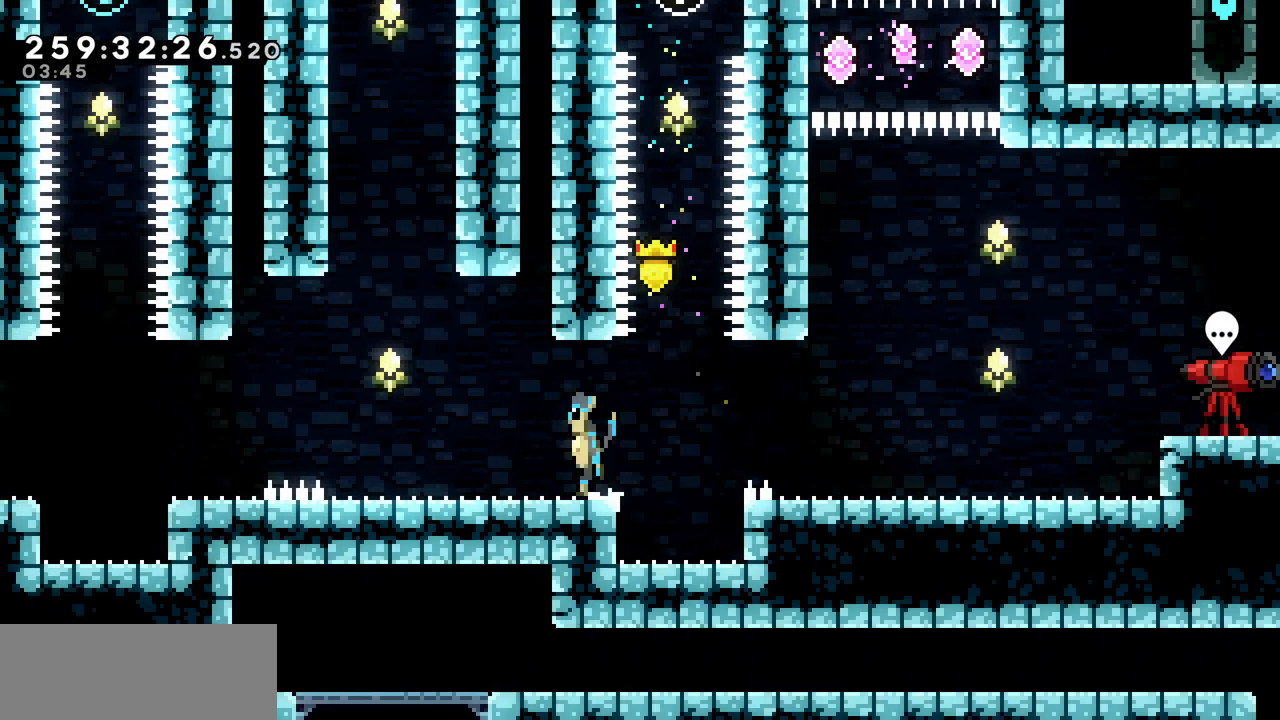
Gameplay with keyboard; each line is a JSON object with the keys held at the frame after it. "events" lists presses ("down") and releases ("up") of "c", "d", "down", "left", "right", "shift", "up", "x" and "z" between this image and that frame as [ms after this image, input, new state], when the widget could be followed in between. No other keys are recorded. Mouse input is not recorded.
{"keys": ["left", "x"], "events": [[33, "c", "up"], [67, "down", "up"], [183, "x", "down"], [467, "z", "up"]]}
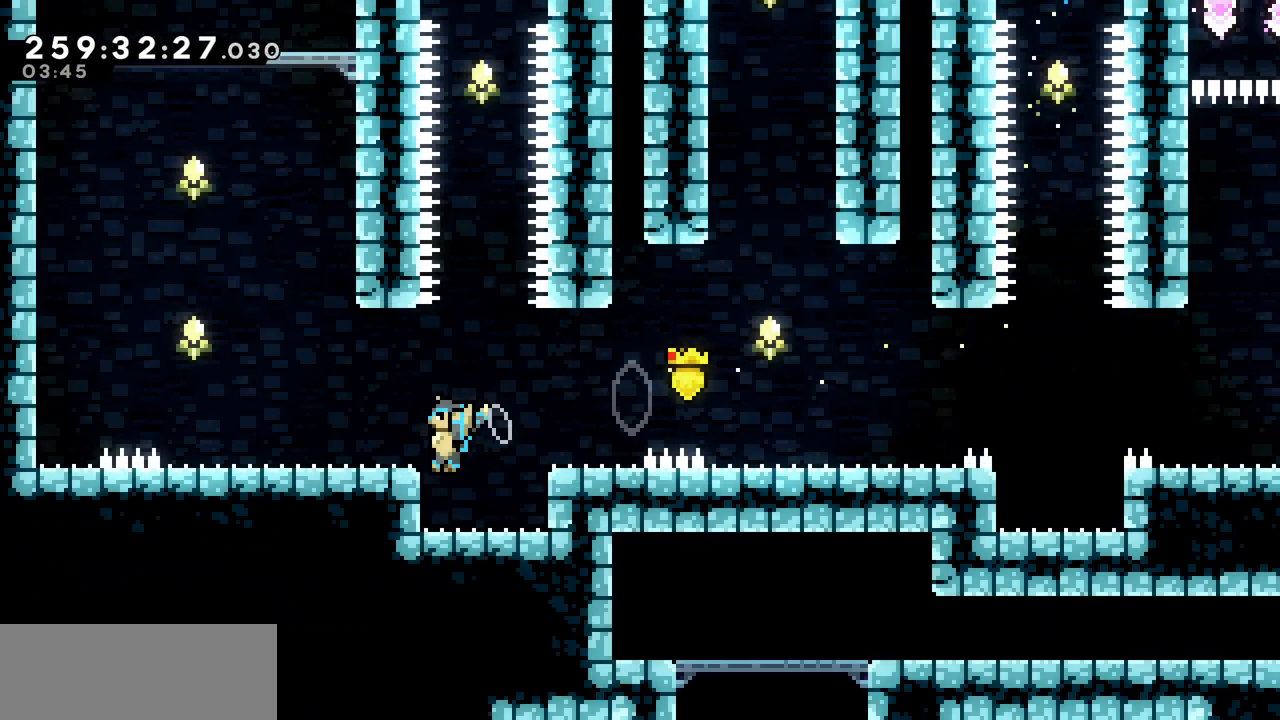
{"keys": ["up", "z"], "events": [[50, "z", "down"], [133, "x", "up"], [133, "z", "up"], [350, "left", "up"], [417, "z", "down"], [500, "up", "down"]]}
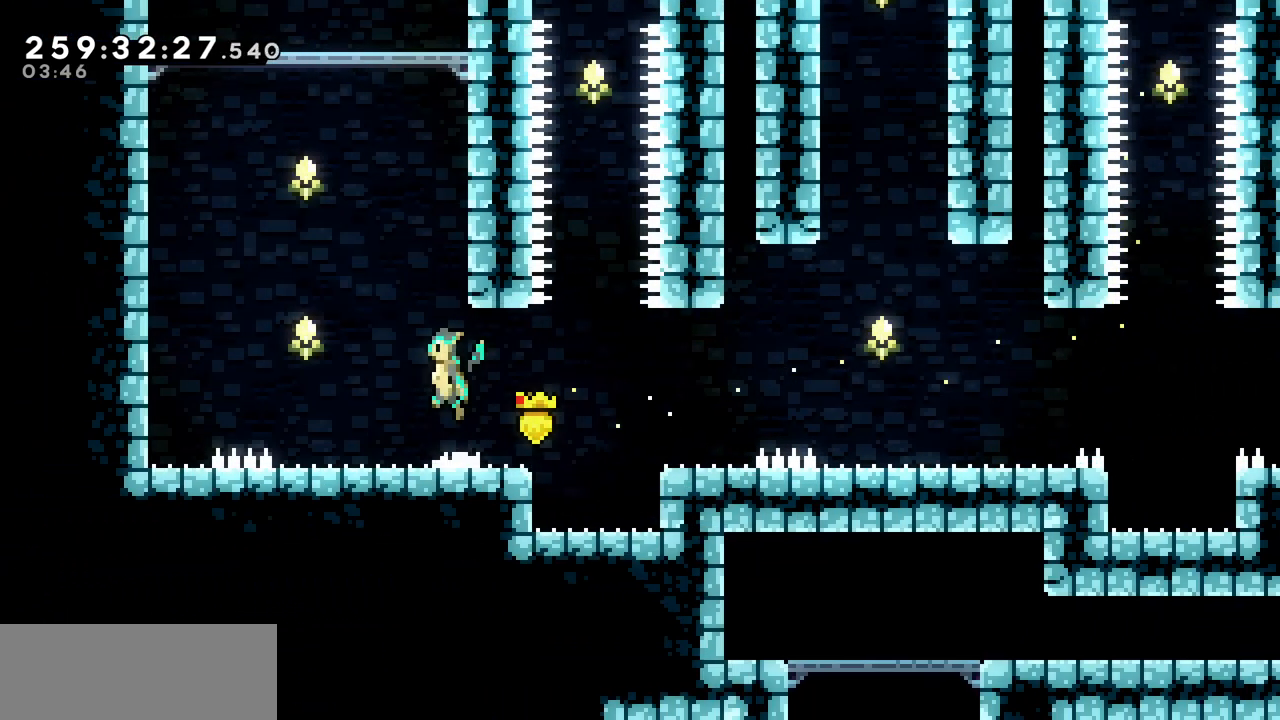
{"keys": ["right", "z"], "events": [[117, "c", "down"], [117, "z", "up"], [250, "c", "up"], [367, "right", "down"], [367, "up", "up"], [367, "z", "down"]]}
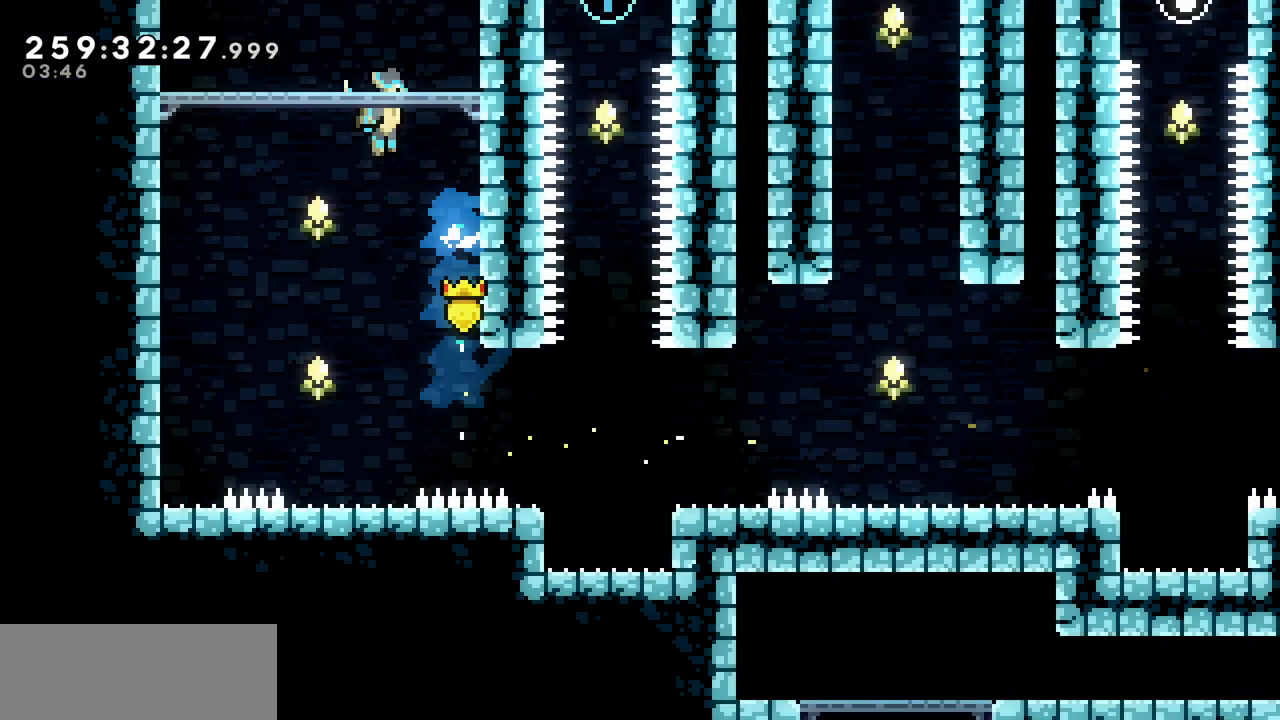
{"keys": ["right", "x", "z"], "events": [[200, "x", "down"], [350, "z", "up"], [433, "z", "down"]]}
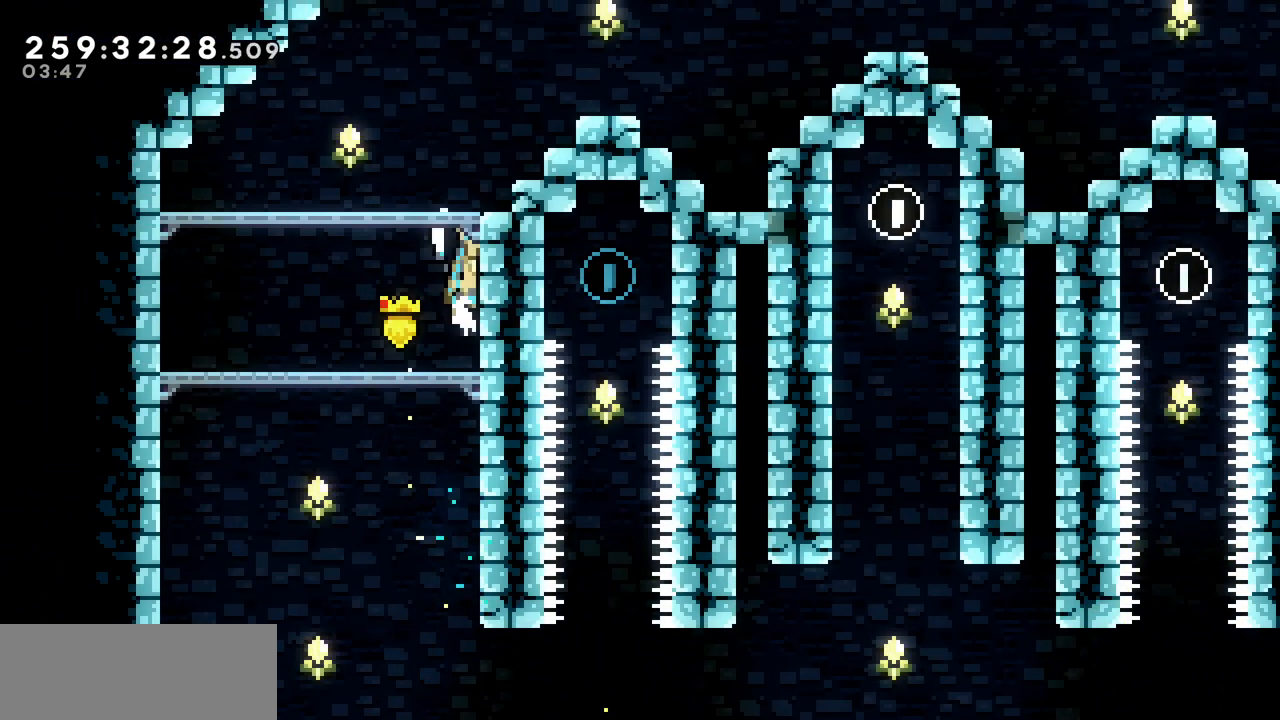
{"keys": ["right", "x"], "events": [[150, "shift", "down"], [433, "shift", "up"], [433, "z", "up"]]}
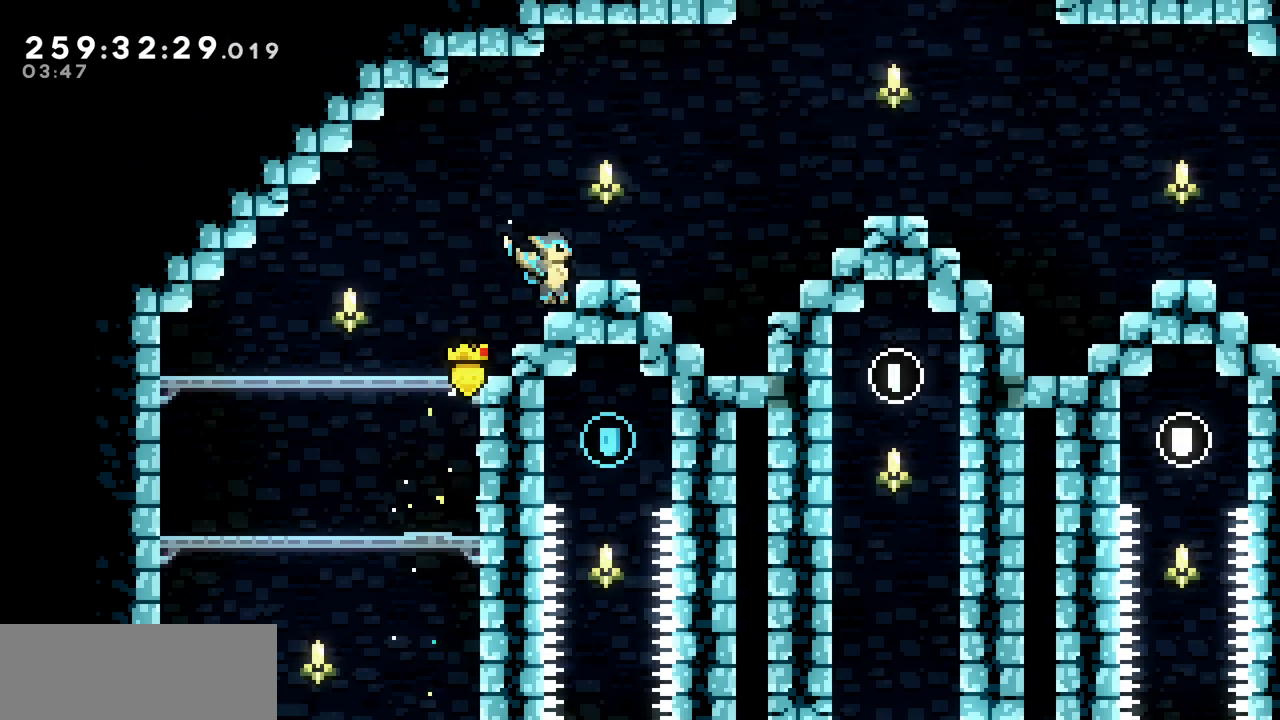
{"keys": ["c", "right", "z"], "events": [[33, "z", "down"], [117, "x", "up"], [117, "z", "up"], [150, "right", "up"], [350, "right", "down"], [383, "c", "down"], [450, "z", "down"]]}
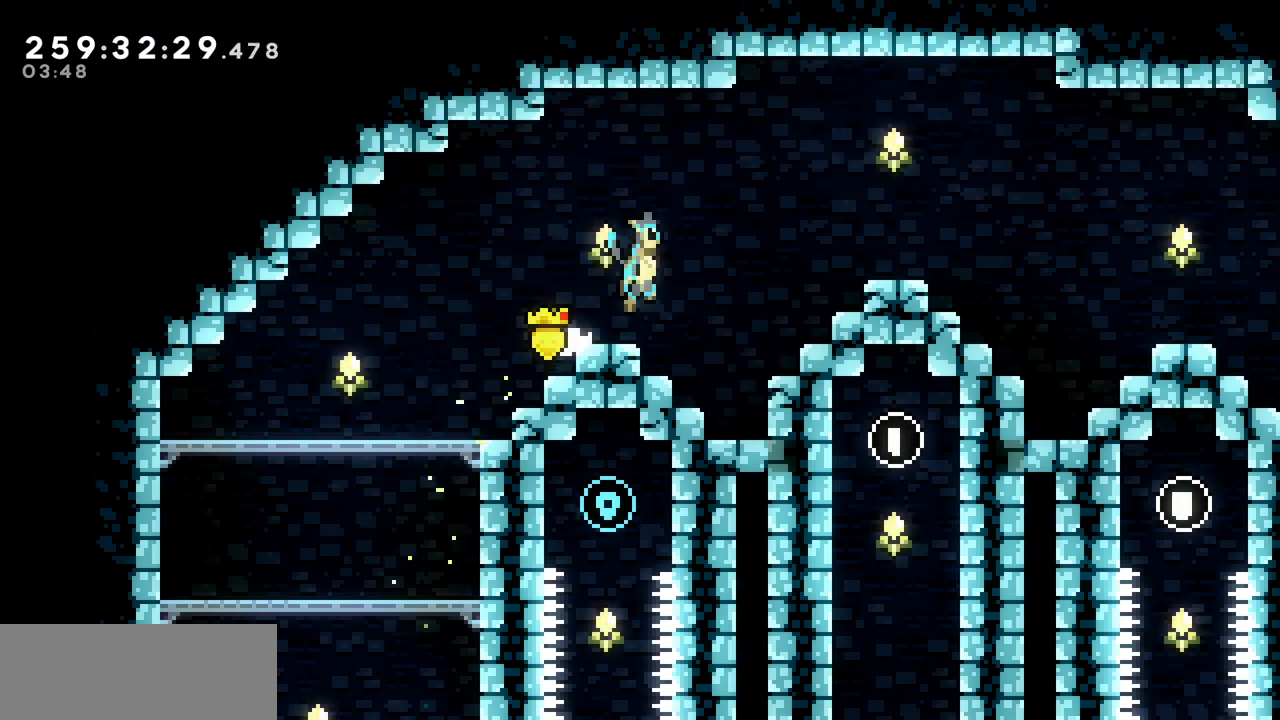
{"keys": ["down", "right"], "events": [[17, "c", "up"], [100, "z", "up"], [267, "down", "down"], [317, "c", "down"], [350, "z", "down"], [400, "c", "up"], [433, "z", "up"]]}
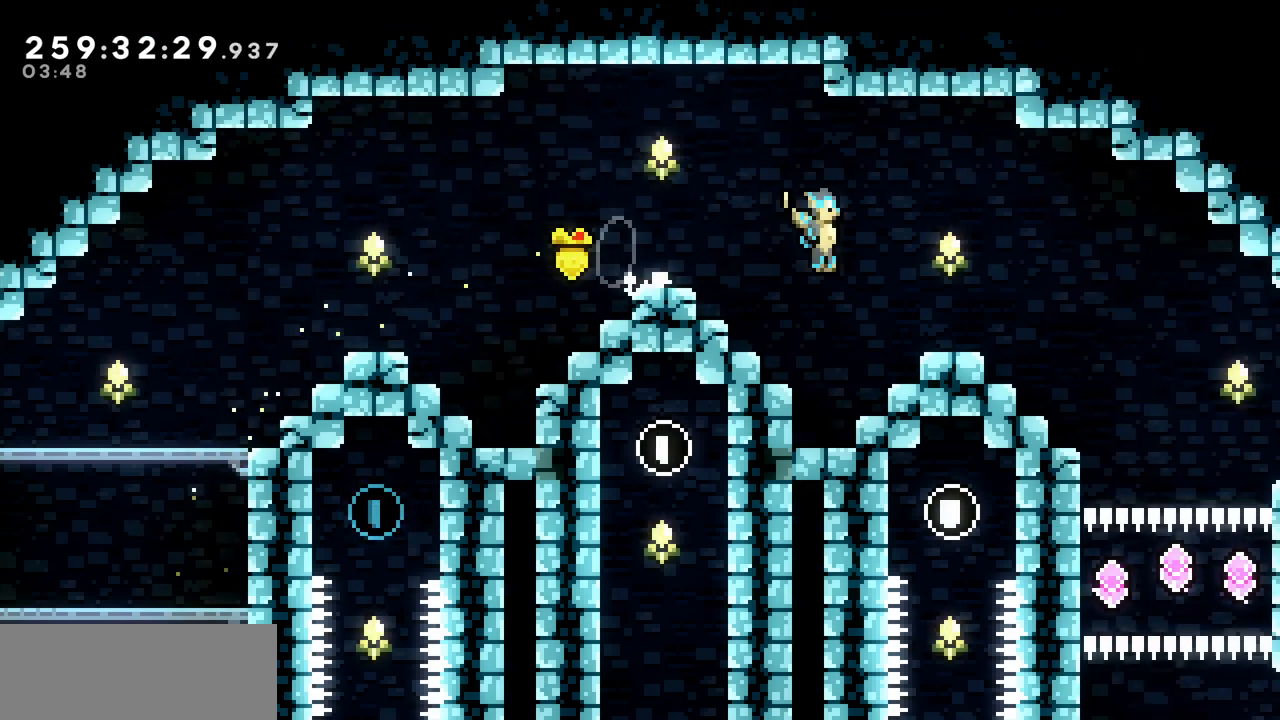
{"keys": ["down"], "events": [[400, "right", "up"]]}
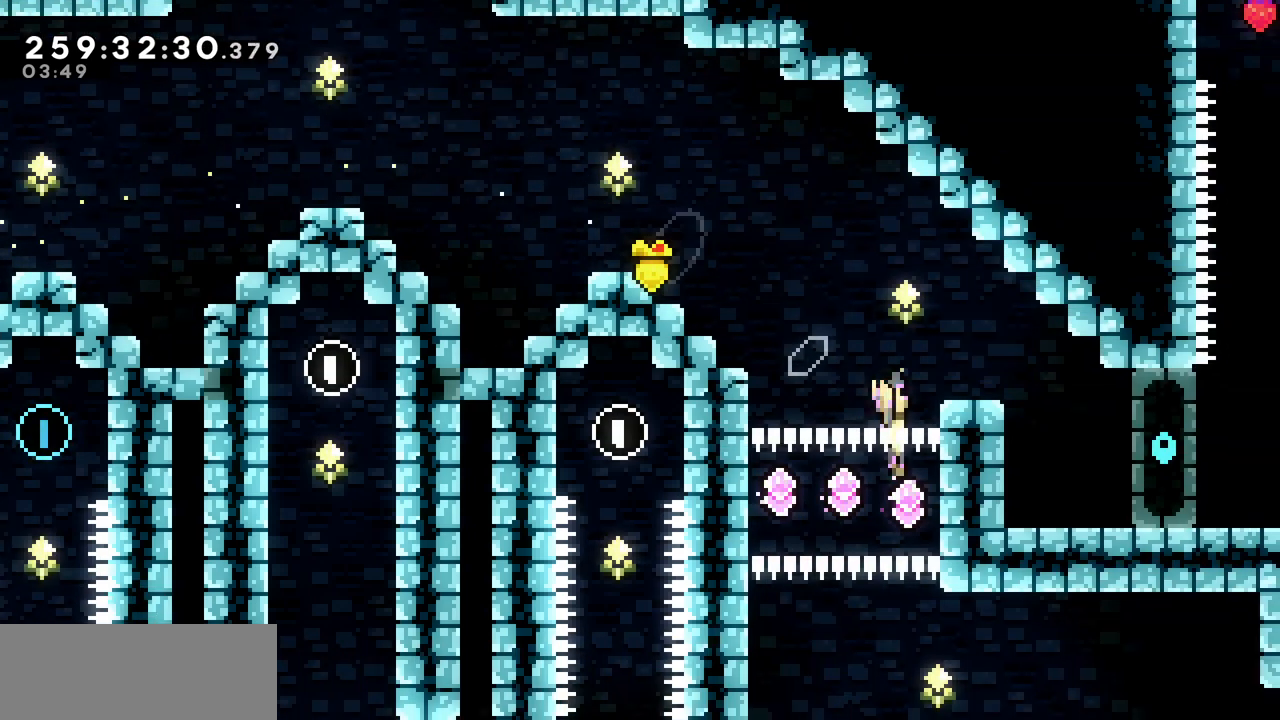
{"keys": ["left"], "events": [[200, "down", "up"], [317, "left", "down"]]}
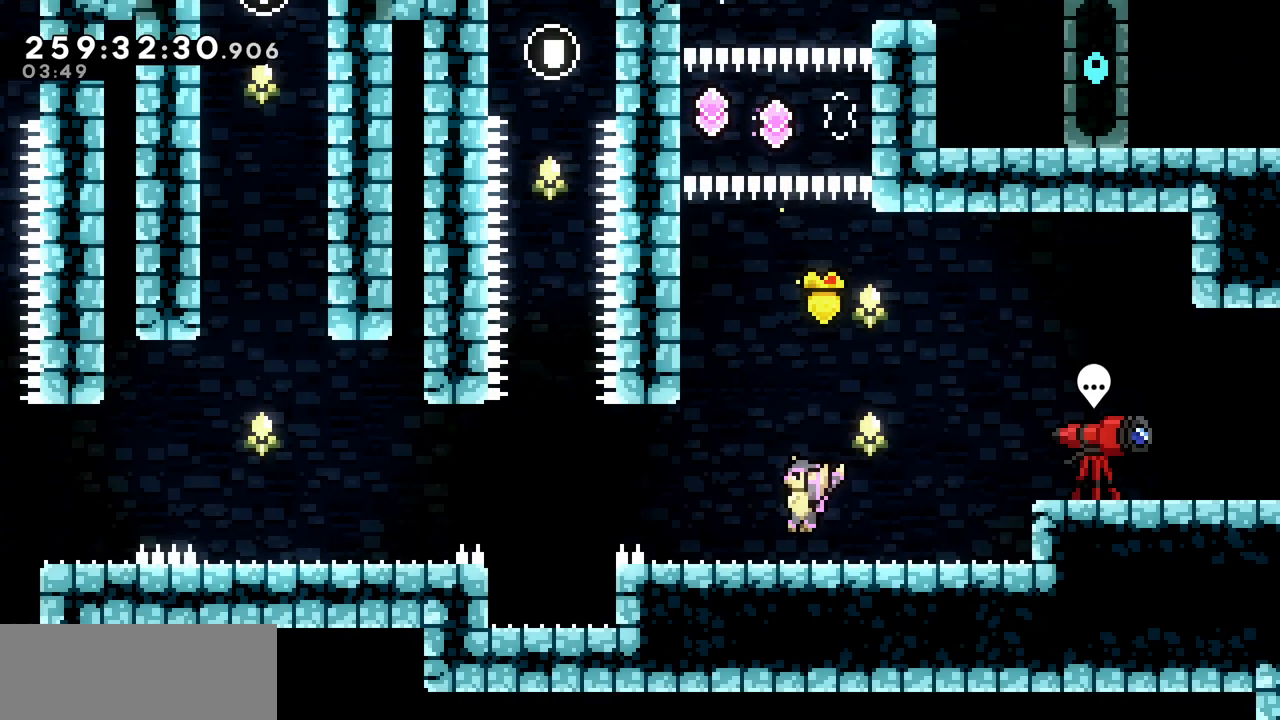
{"keys": ["left"], "events": [[150, "z", "down"], [317, "z", "up"]]}
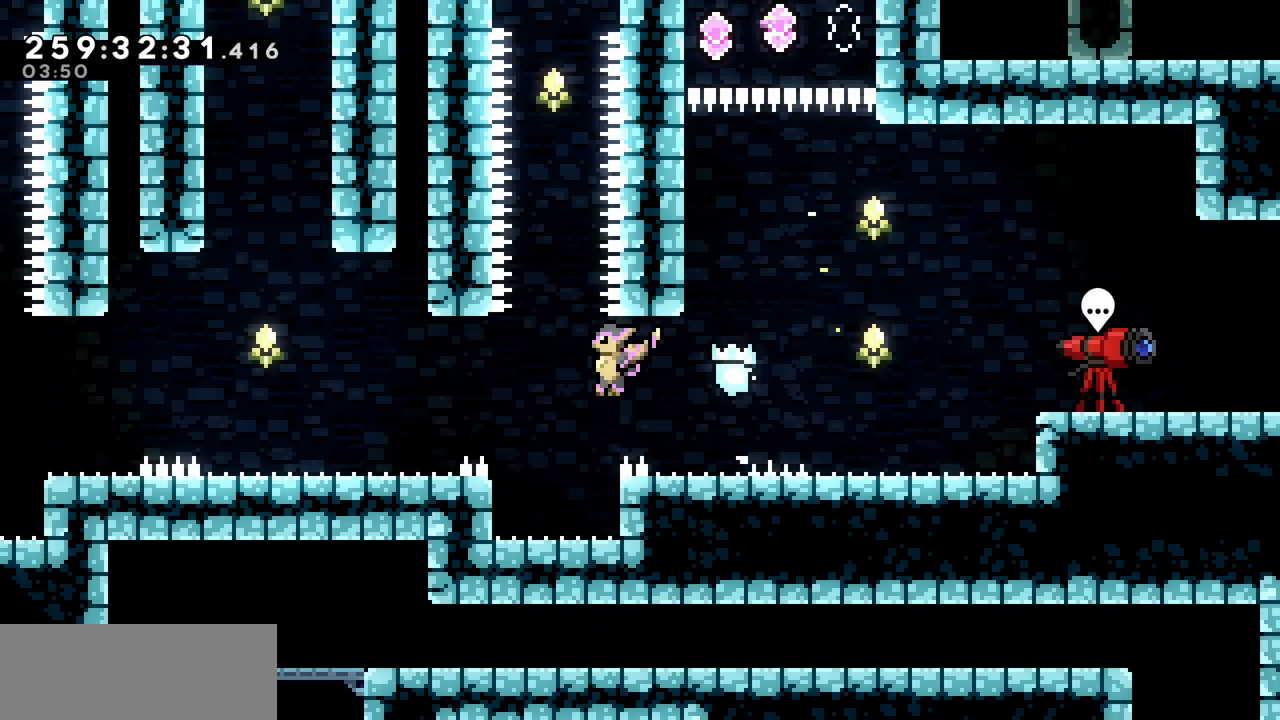
{"keys": ["left", "z"], "events": [[83, "left", "up"], [217, "left", "down"], [217, "z", "down"]]}
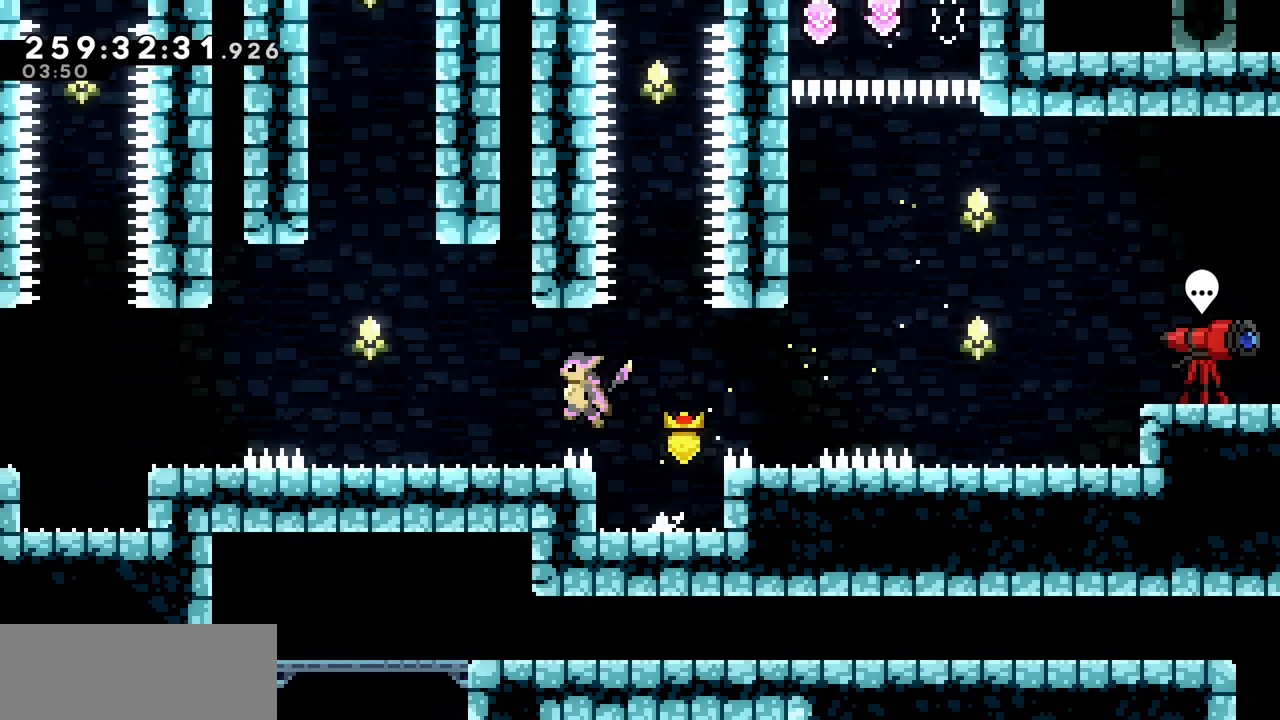
{"keys": ["left"], "events": [[17, "z", "up"], [233, "z", "down"], [250, "z", "up"]]}
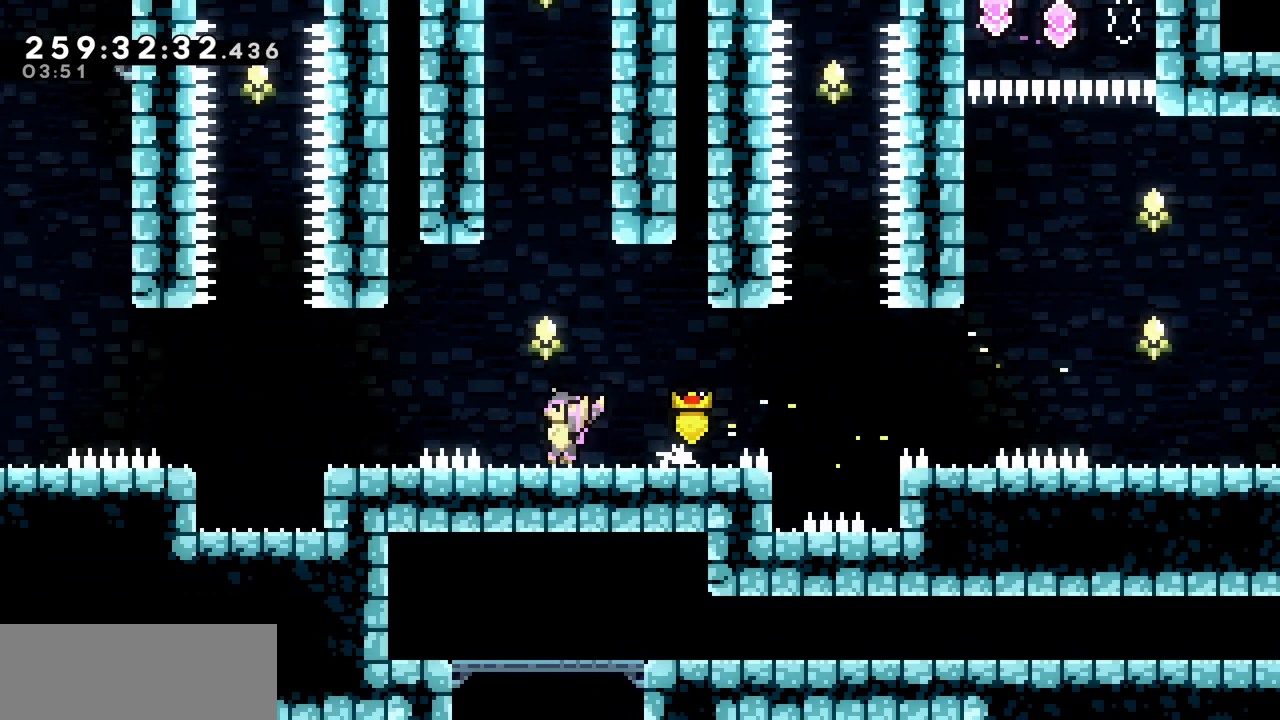
{"keys": ["left"], "events": [[33, "z", "down"], [183, "z", "up"]]}
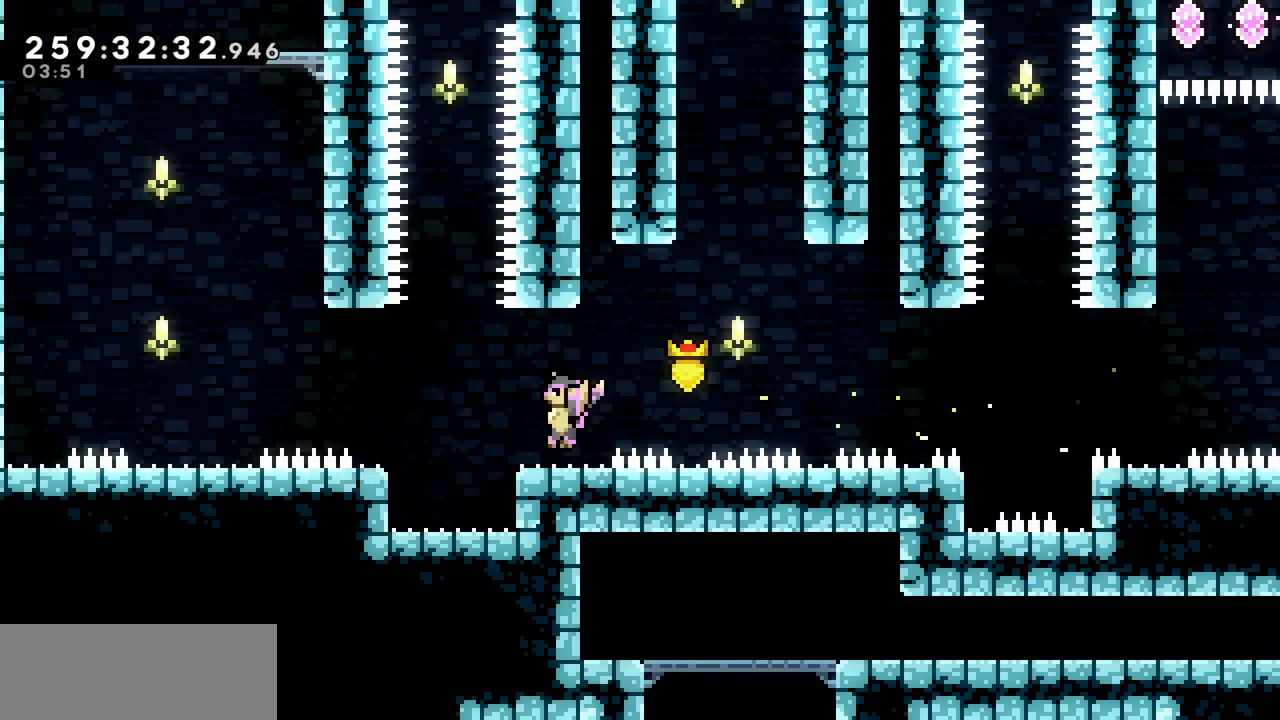
{"keys": ["up"], "events": [[33, "z", "down"], [267, "up", "down"], [300, "left", "up"], [300, "z", "up"], [317, "c", "down"], [467, "c", "up"]]}
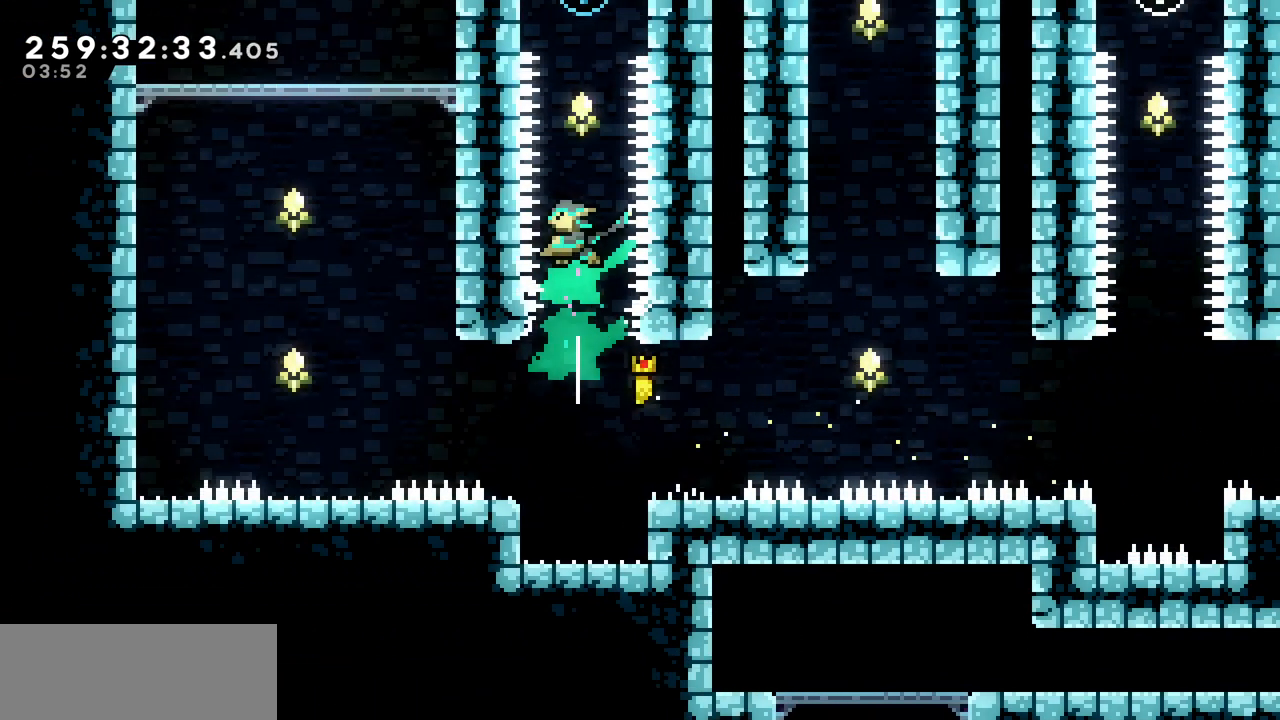
{"keys": ["down"], "events": [[117, "c", "down"], [300, "c", "up"], [333, "up", "up"], [417, "down", "down"]]}
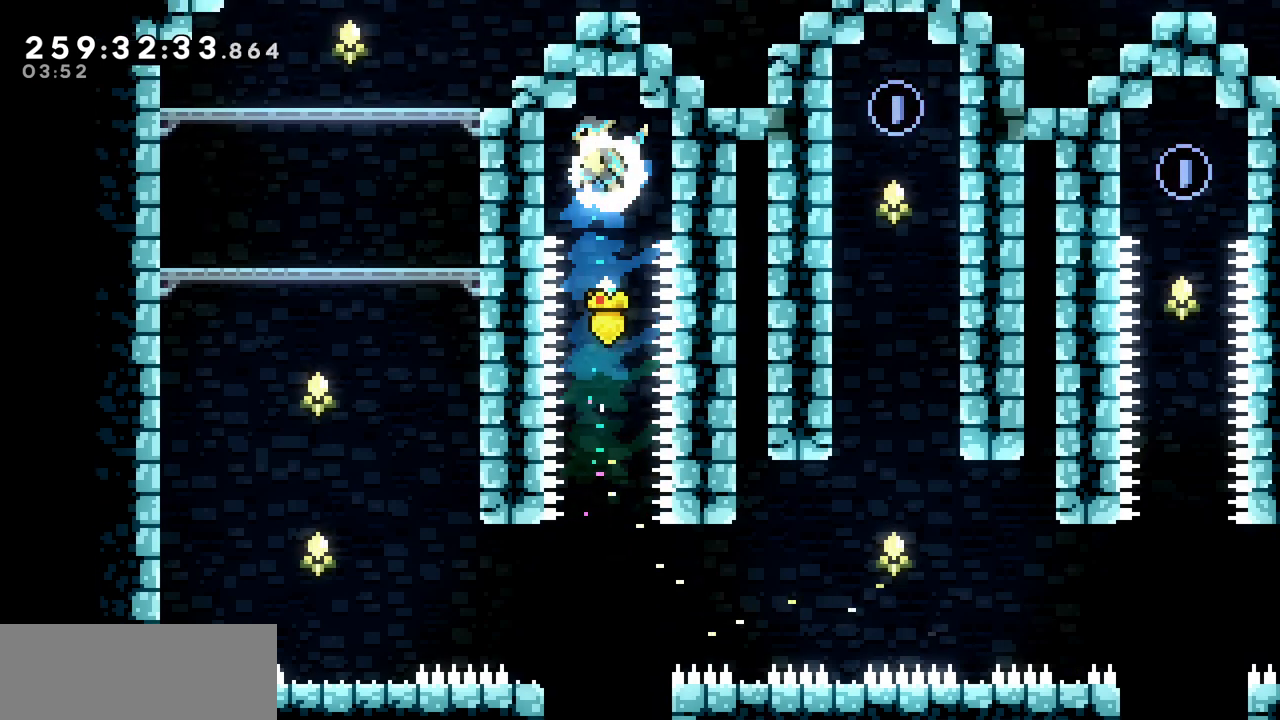
{"keys": ["down"], "events": []}
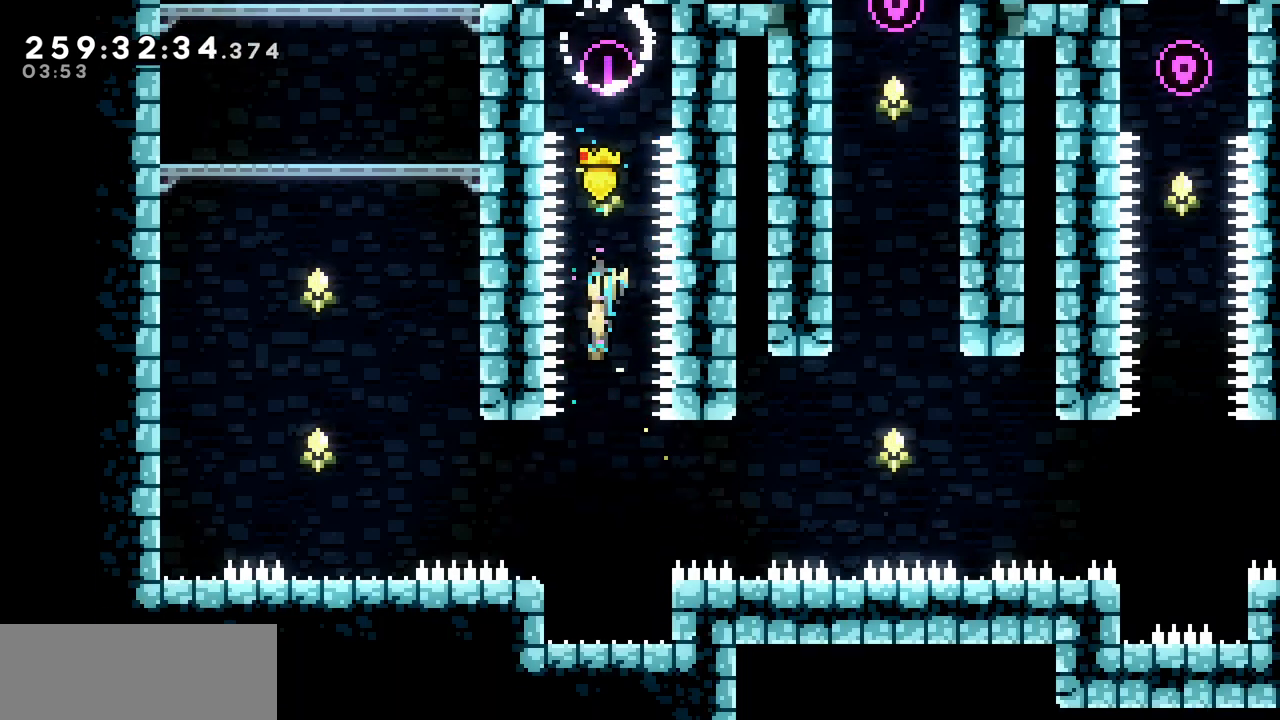
{"keys": ["left", "z"], "events": [[183, "down", "up"], [350, "left", "down"], [350, "z", "down"]]}
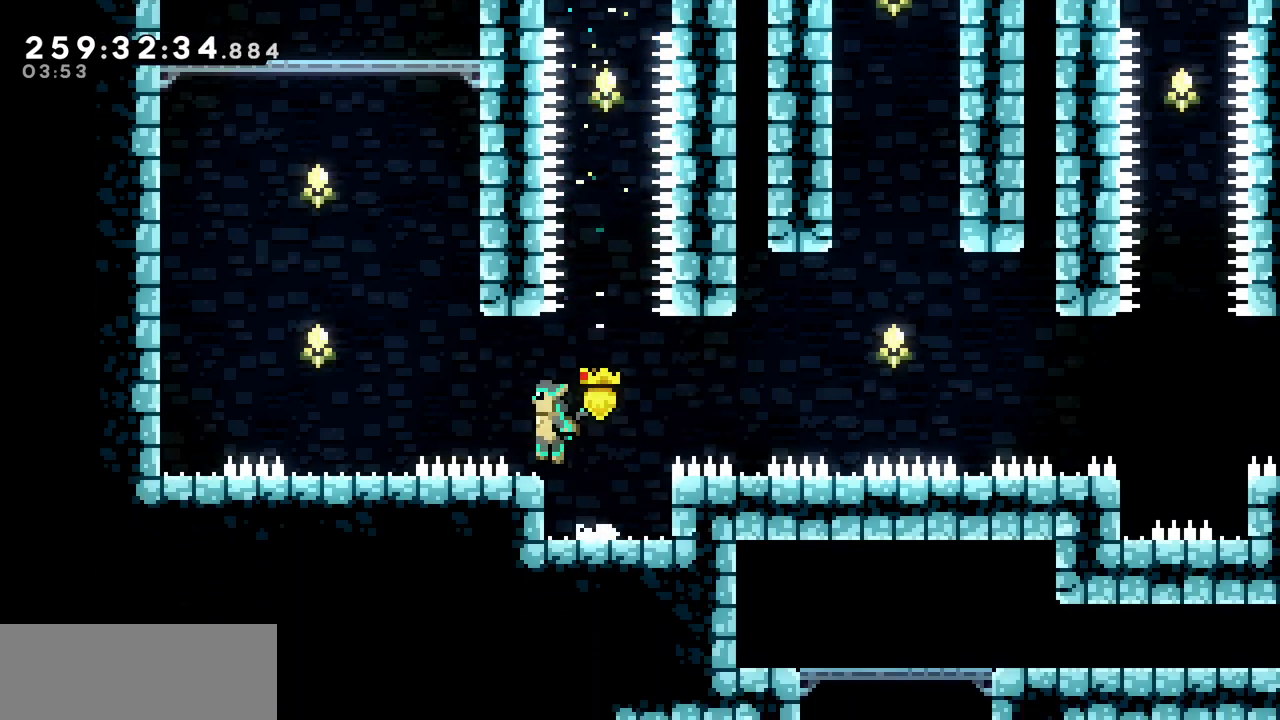
{"keys": ["right", "up"], "events": [[233, "z", "up"], [250, "c", "down"], [250, "left", "up"], [250, "up", "down"], [400, "c", "up"], [483, "right", "down"]]}
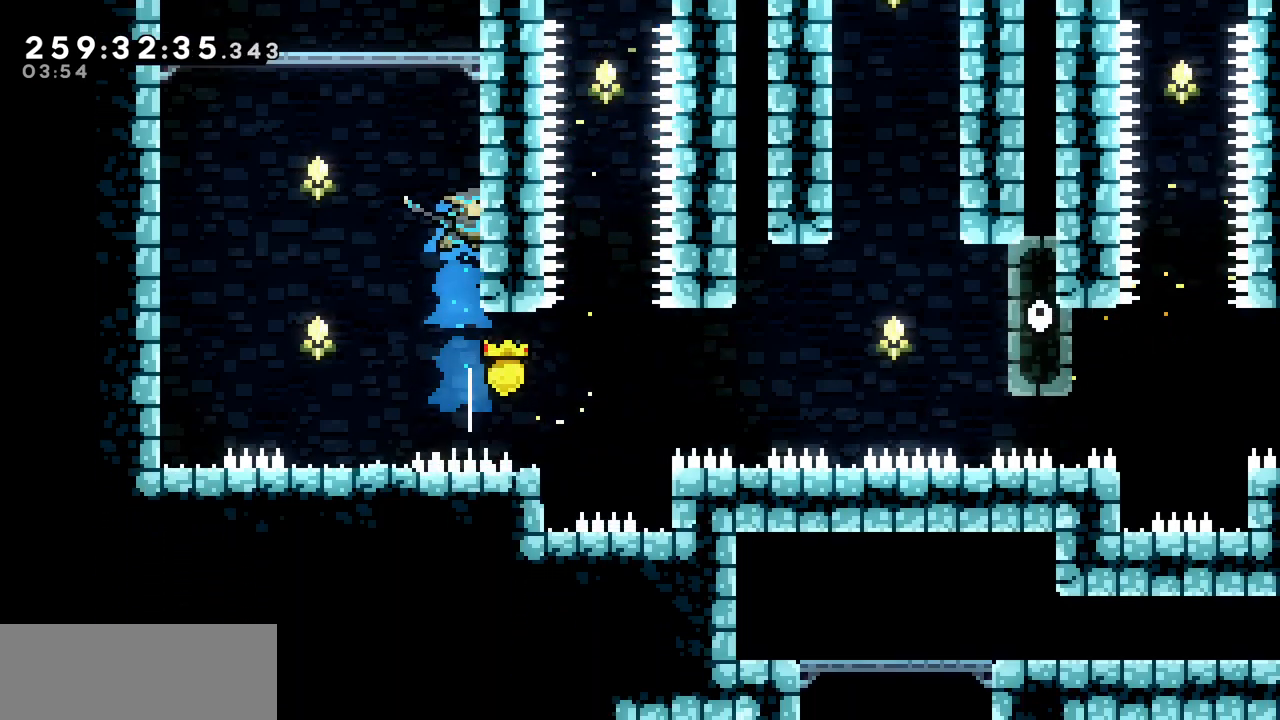
{"keys": ["right", "x", "z"], "events": [[17, "up", "up"], [17, "z", "down"], [350, "x", "down"]]}
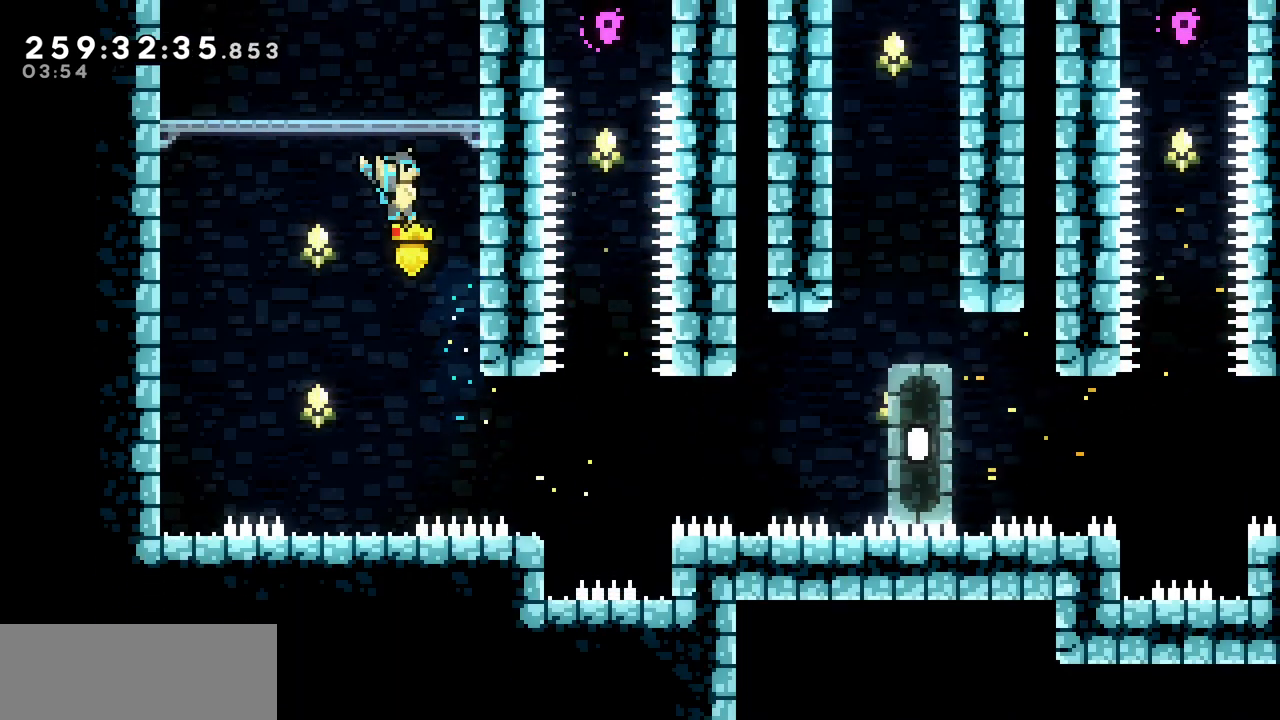
{"keys": ["right", "x", "z"], "events": [[83, "z", "up"], [183, "z", "down"], [350, "z", "up"], [417, "z", "down"]]}
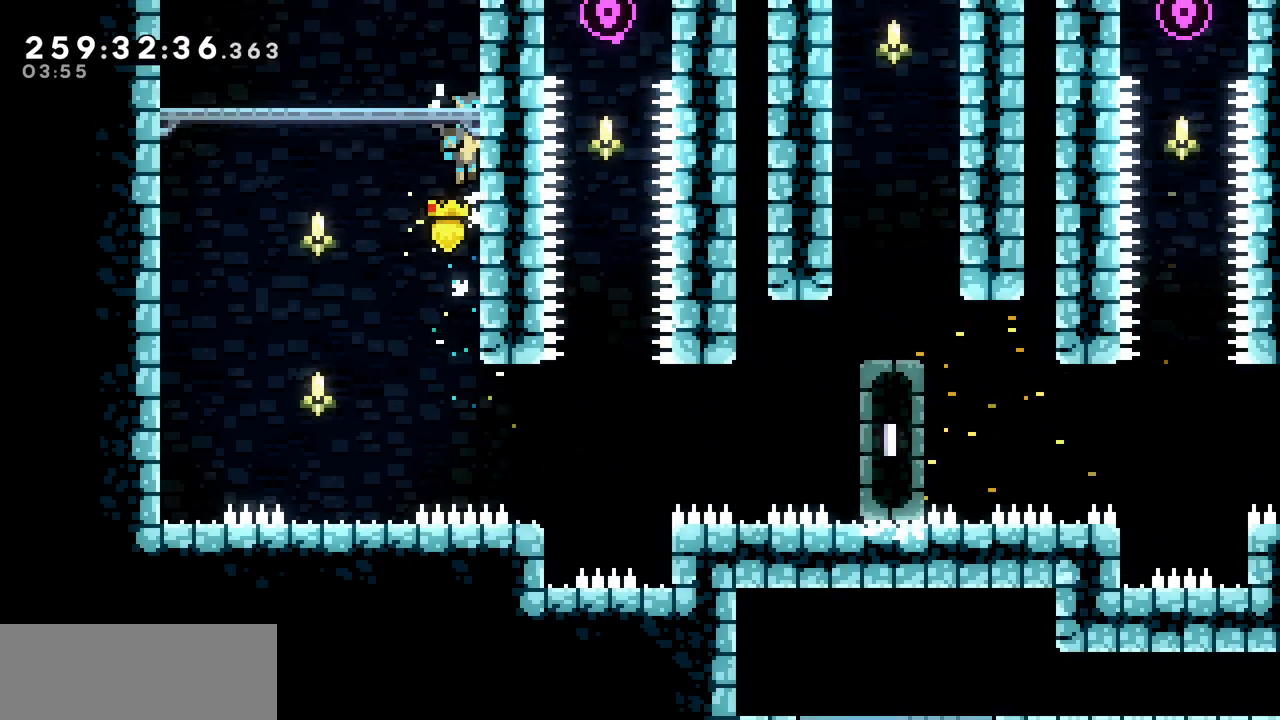
{"keys": ["right", "x", "z"], "events": [[117, "z", "up"], [167, "z", "down"], [400, "z", "up"], [467, "z", "down"]]}
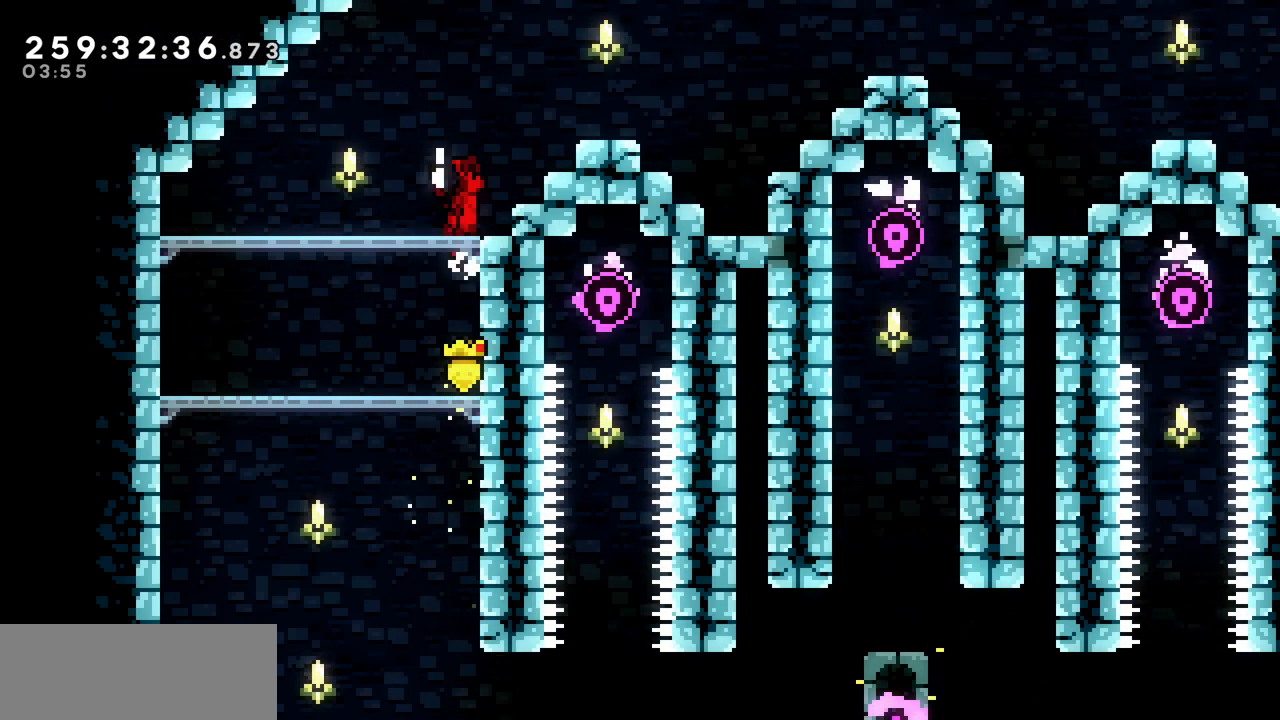
{"keys": ["z"], "events": [[367, "right", "up"], [367, "x", "up"], [367, "z", "up"], [500, "z", "down"]]}
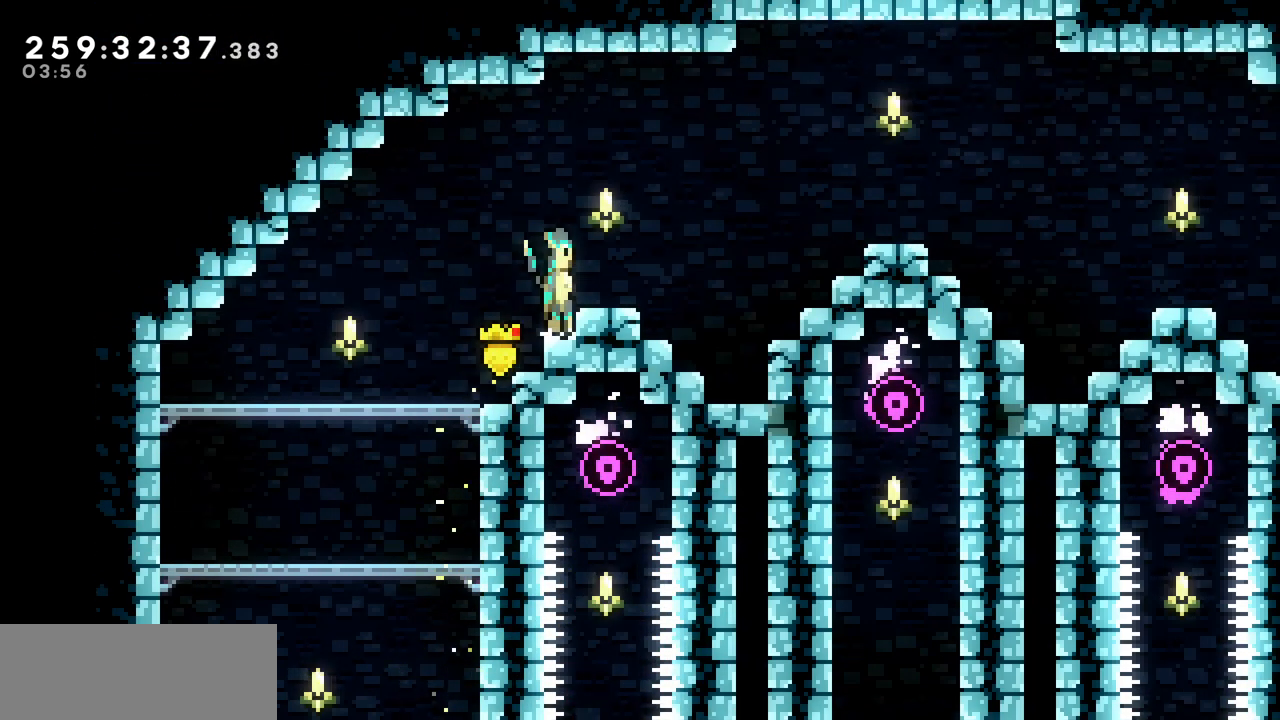
{"keys": ["right"], "events": [[83, "right", "down"], [83, "z", "up"], [267, "right", "up"], [317, "c", "down"], [317, "right", "down"], [383, "z", "down"], [433, "c", "up"], [500, "z", "up"]]}